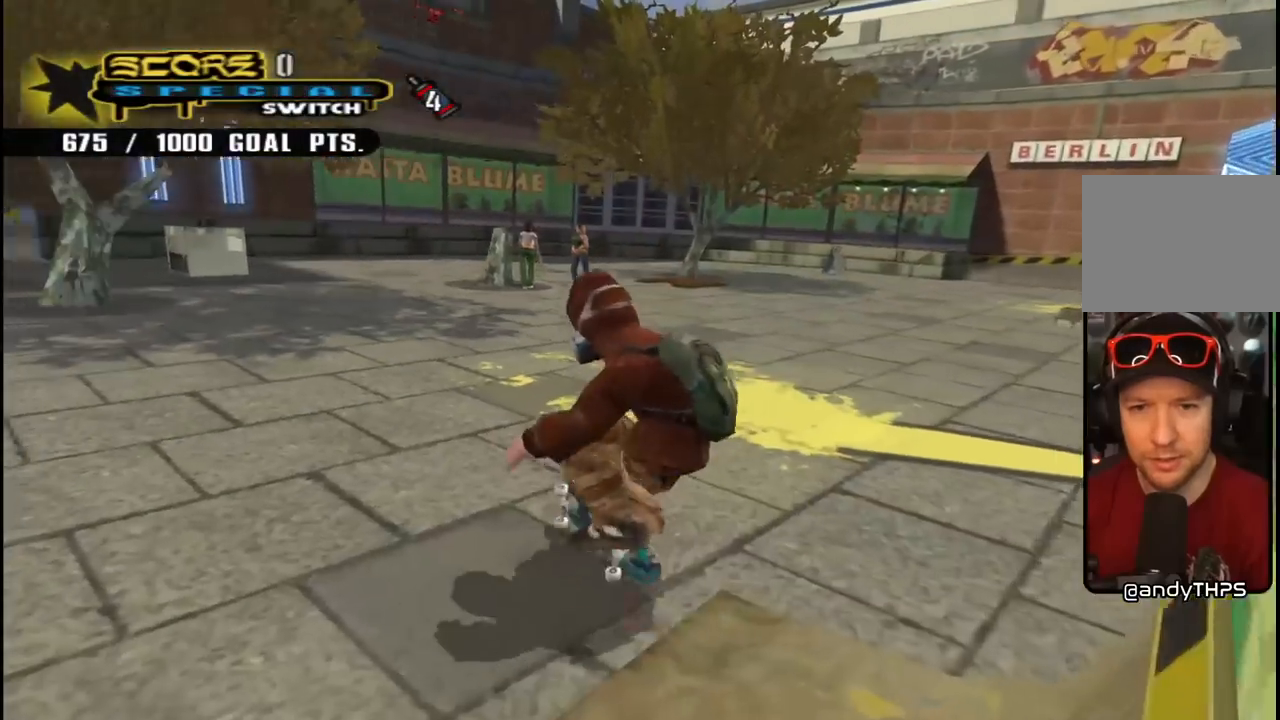
Gameplay with a controller (PlayStation layout); each line is a JSON object with the inputs held at the frame after it. "events" lists button and stick changes between this image and that frame as [ms after this image, input, new state], when the widget could be followed in between. Not read: L1.
{"buttons": ["R1"], "left_stick": "center", "right_stick": "down-right", "events": [[83, "DPAD_RIGHT", "up"], [250, "CROSS", "up"], [367, "R1", "down"], [483, "right_stick", "down-right"]]}
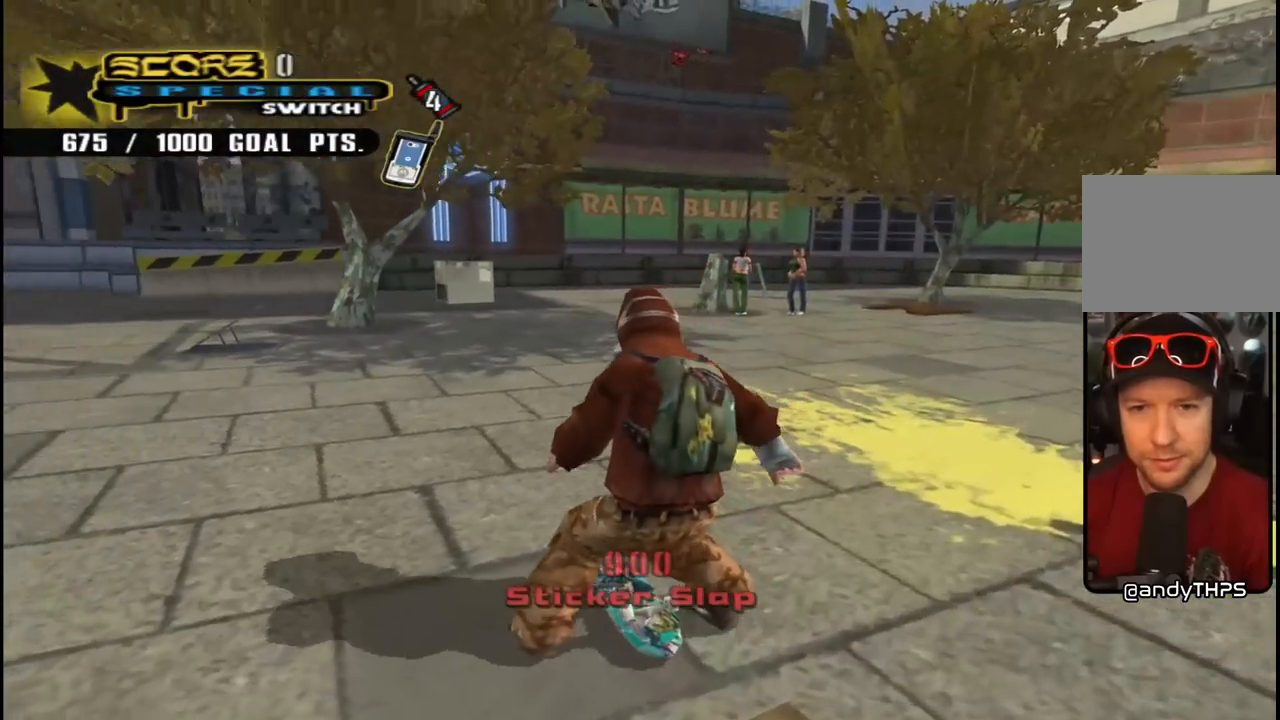
{"buttons": ["R2", "DPAD_LEFT"], "left_stick": "center", "right_stick": "right", "events": [[17, "DPAD_UP", "down"], [50, "R1", "up"], [67, "DPAD_LEFT", "down"], [83, "R2", "down"], [133, "R1", "down"], [133, "R2", "up"], [217, "right_stick", "right"], [283, "R2", "down"], [400, "DPAD_UP", "up"], [400, "R2", "up"], [450, "R1", "up"], [500, "R2", "down"]]}
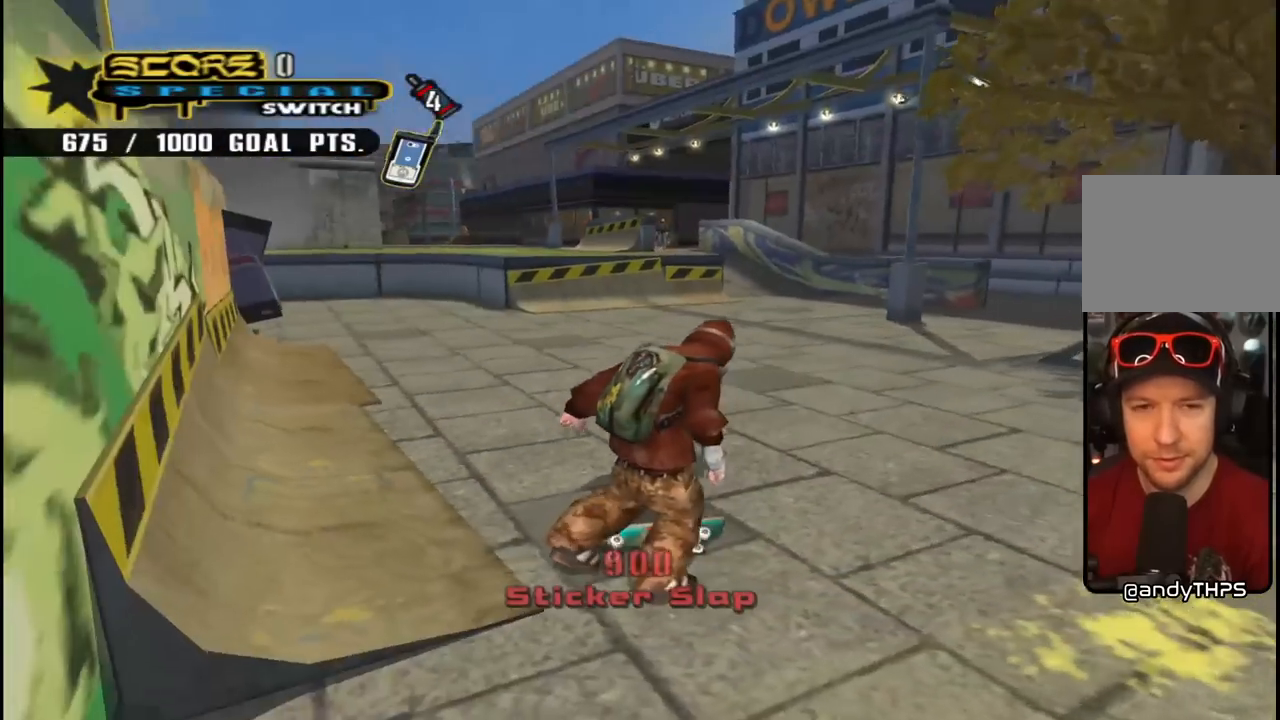
{"buttons": ["CROSS"], "left_stick": "center", "right_stick": "center", "events": [[17, "right_stick", "center"], [100, "R1", "down"], [117, "R2", "up"], [183, "R1", "up"], [233, "CROSS", "down"], [233, "R2", "down"], [300, "R1", "down"], [367, "R2", "up"], [400, "R1", "up"], [433, "DPAD_LEFT", "up"]]}
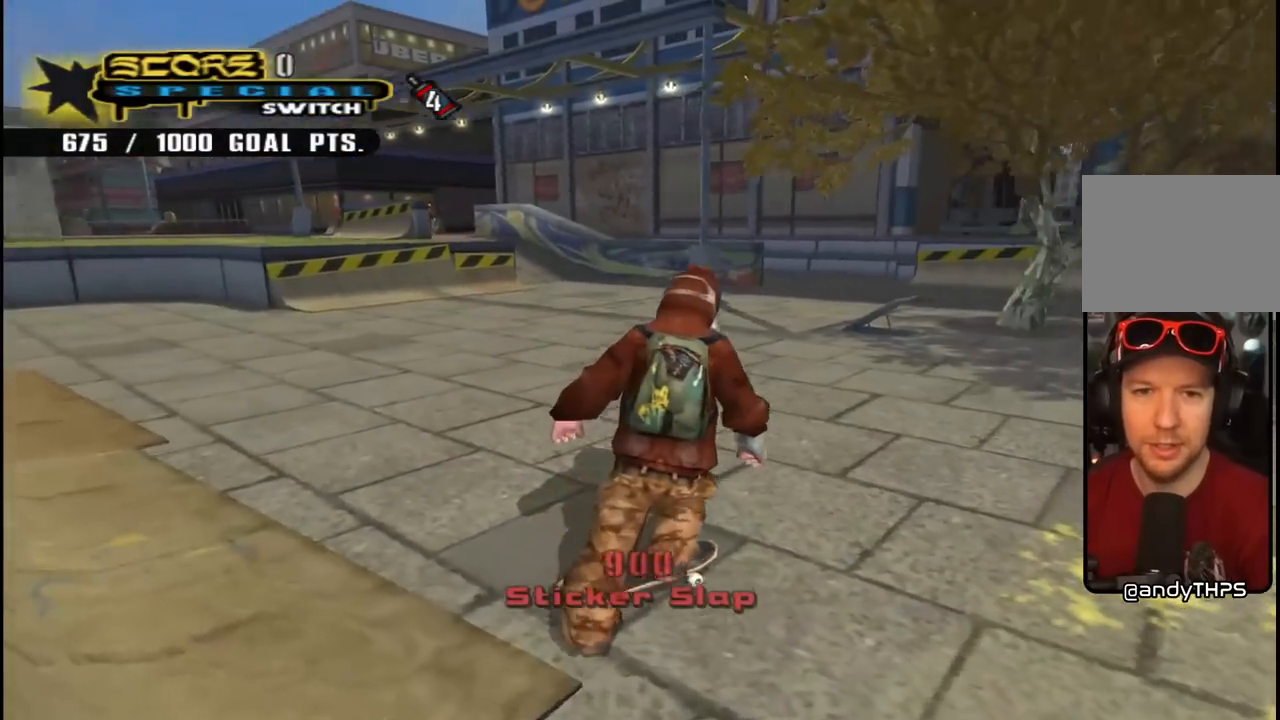
{"buttons": ["CROSS"], "left_stick": "center", "right_stick": "center", "events": []}
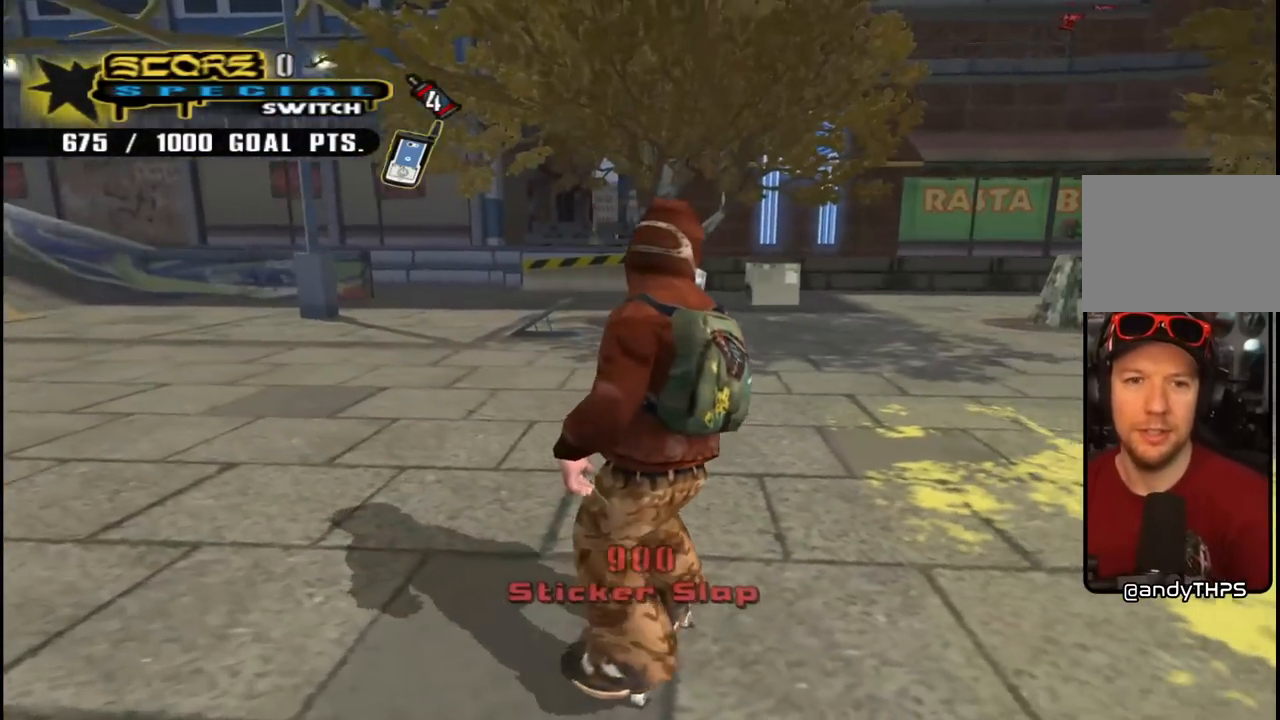
{"buttons": ["CROSS"], "left_stick": "center", "right_stick": "center", "events": []}
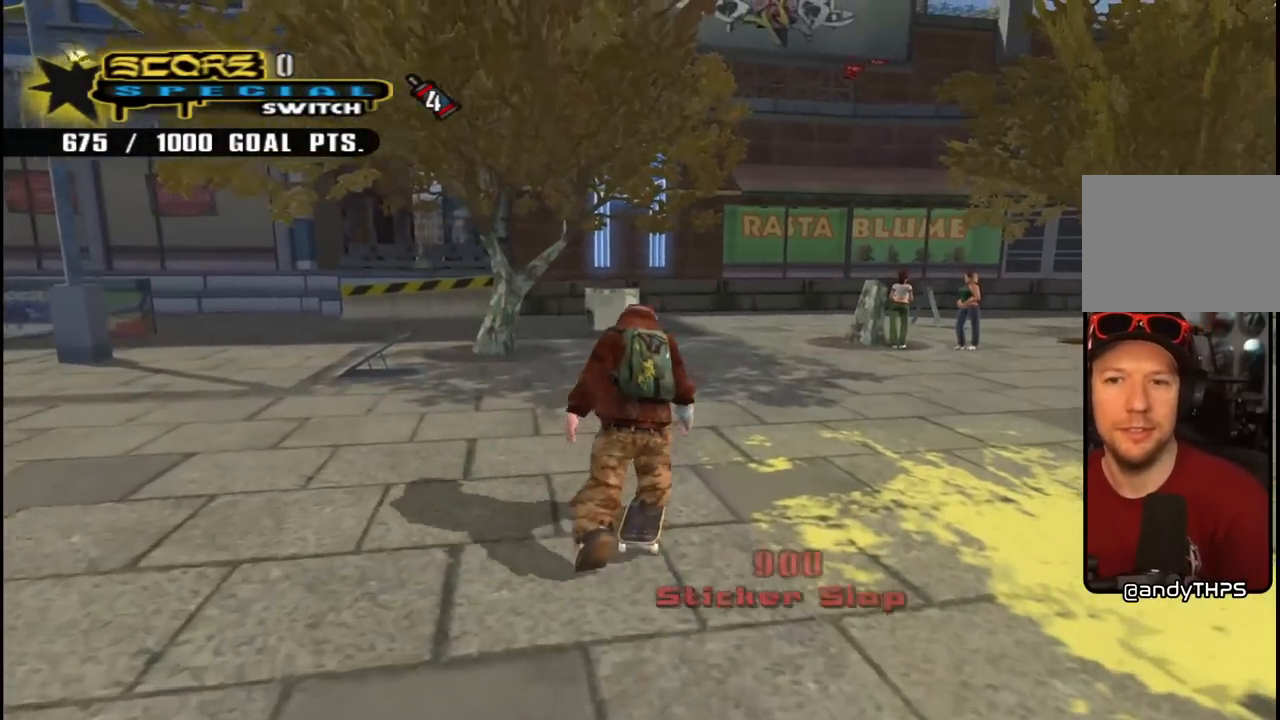
{"buttons": ["CROSS"], "left_stick": "center", "right_stick": "center", "events": []}
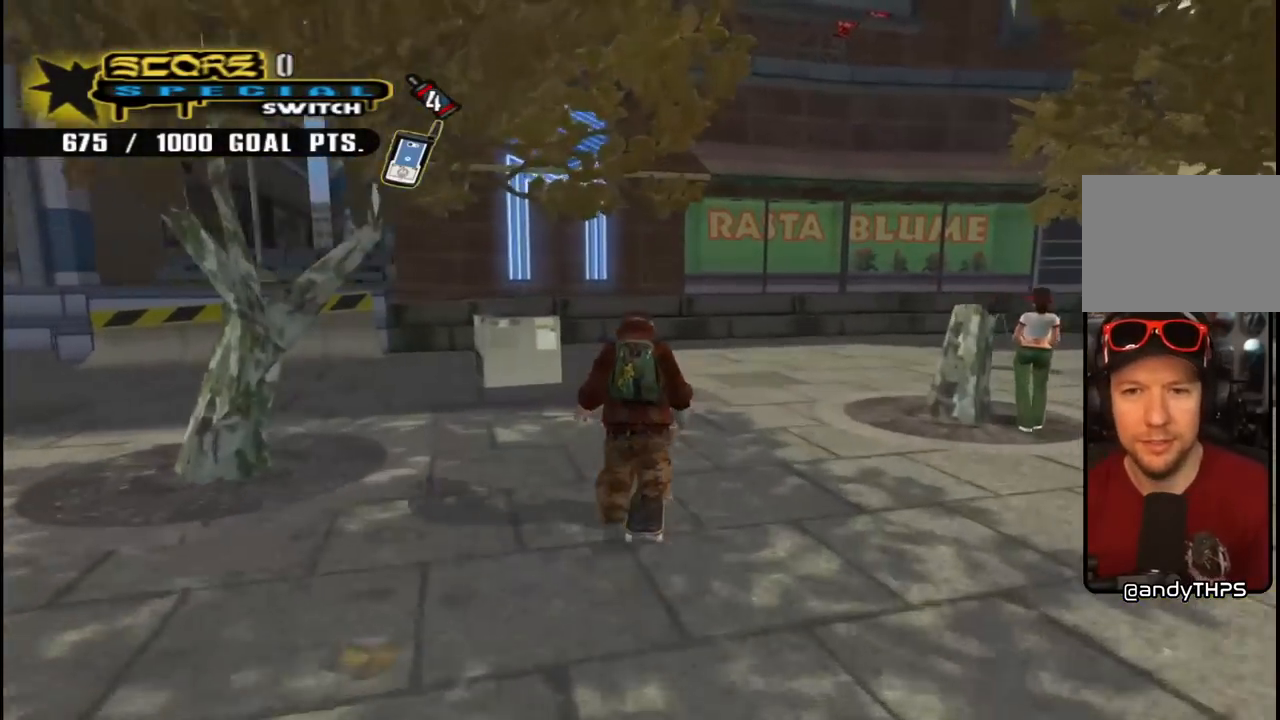
{"buttons": ["CROSS", "DPAD_DOWN", "DPAD_RIGHT"], "left_stick": "center", "right_stick": "center", "events": [[183, "DPAD_RIGHT", "down"], [267, "DPAD_RIGHT", "up"], [433, "DPAD_RIGHT", "down"], [500, "DPAD_DOWN", "down"]]}
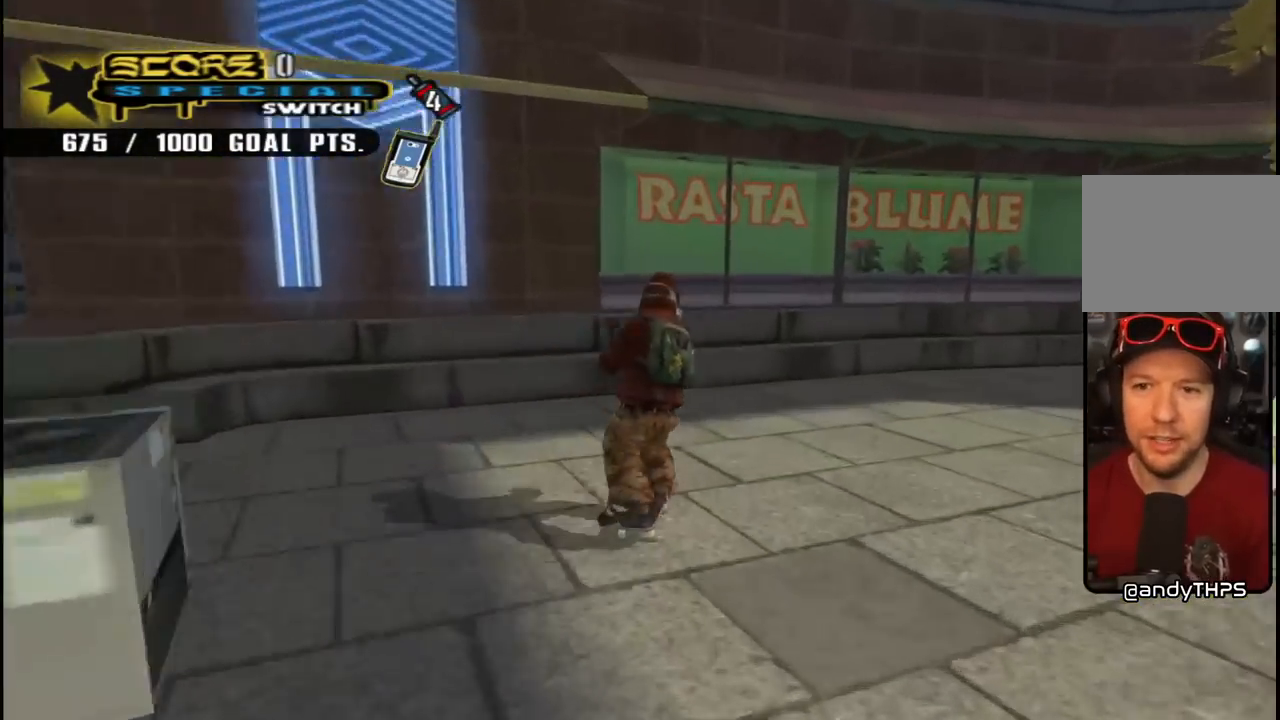
{"buttons": ["CROSS", "DPAD_DOWN", "DPAD_RIGHT"], "left_stick": "center", "right_stick": "center", "events": []}
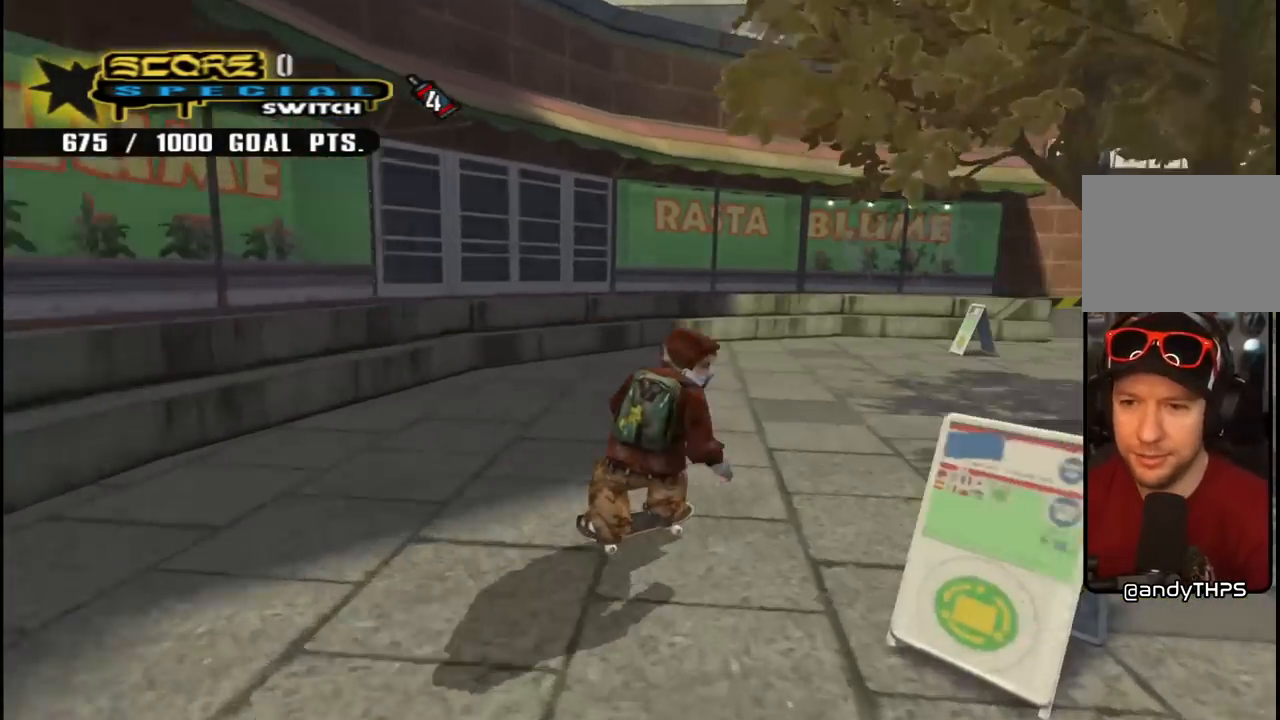
{"buttons": ["CROSS"], "left_stick": "center", "right_stick": "center", "events": [[33, "DPAD_DOWN", "up"], [83, "DPAD_RIGHT", "up"], [317, "DPAD_RIGHT", "down"], [500, "DPAD_RIGHT", "up"]]}
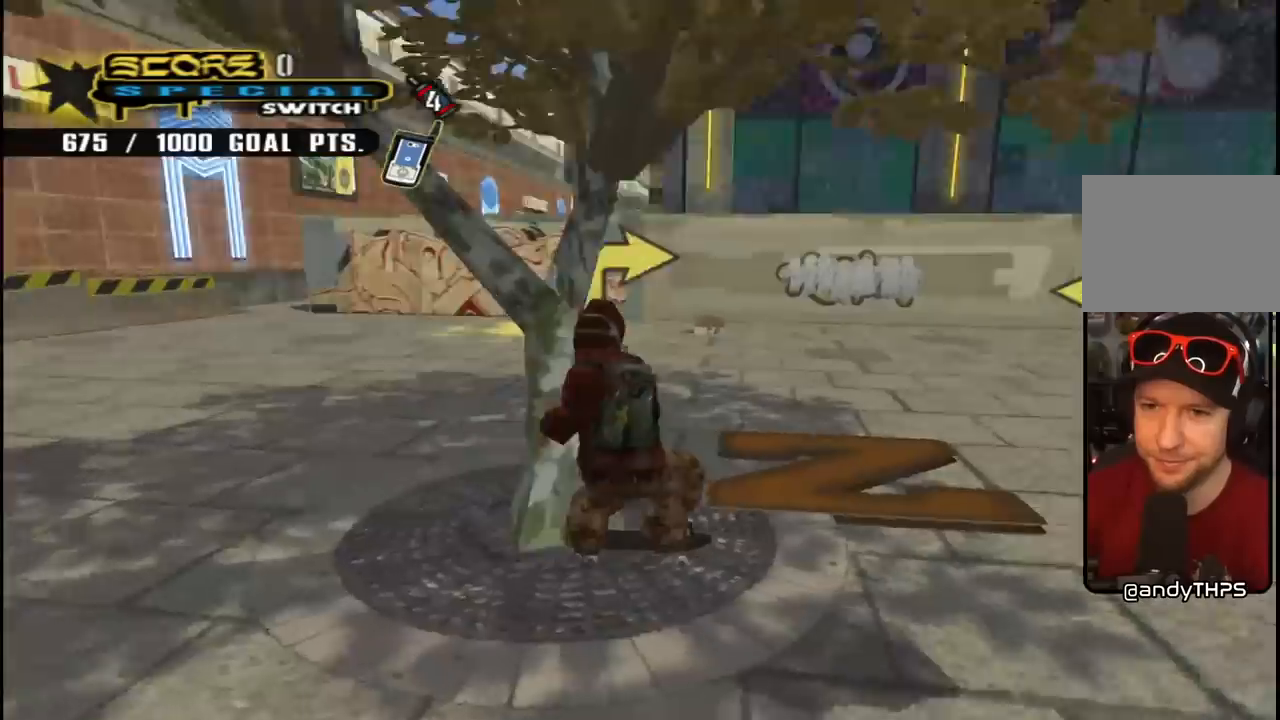
{"buttons": ["CROSS", "DPAD_LEFT"], "left_stick": "center", "right_stick": "center", "events": [[300, "DPAD_LEFT", "down"], [383, "DPAD_DOWN", "down"], [500, "DPAD_DOWN", "up"]]}
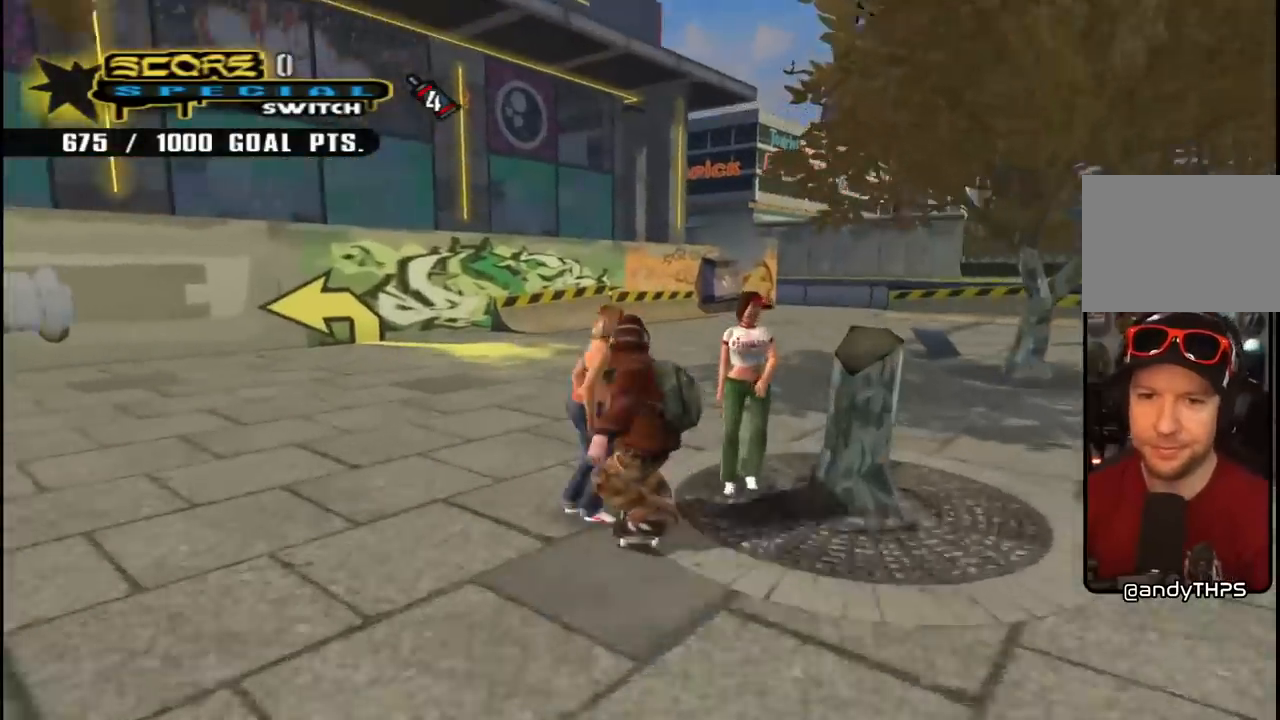
{"buttons": ["CROSS"], "left_stick": "center", "right_stick": "center", "events": [[17, "DPAD_LEFT", "up"], [200, "DPAD_RIGHT", "down"], [300, "DPAD_RIGHT", "up"]]}
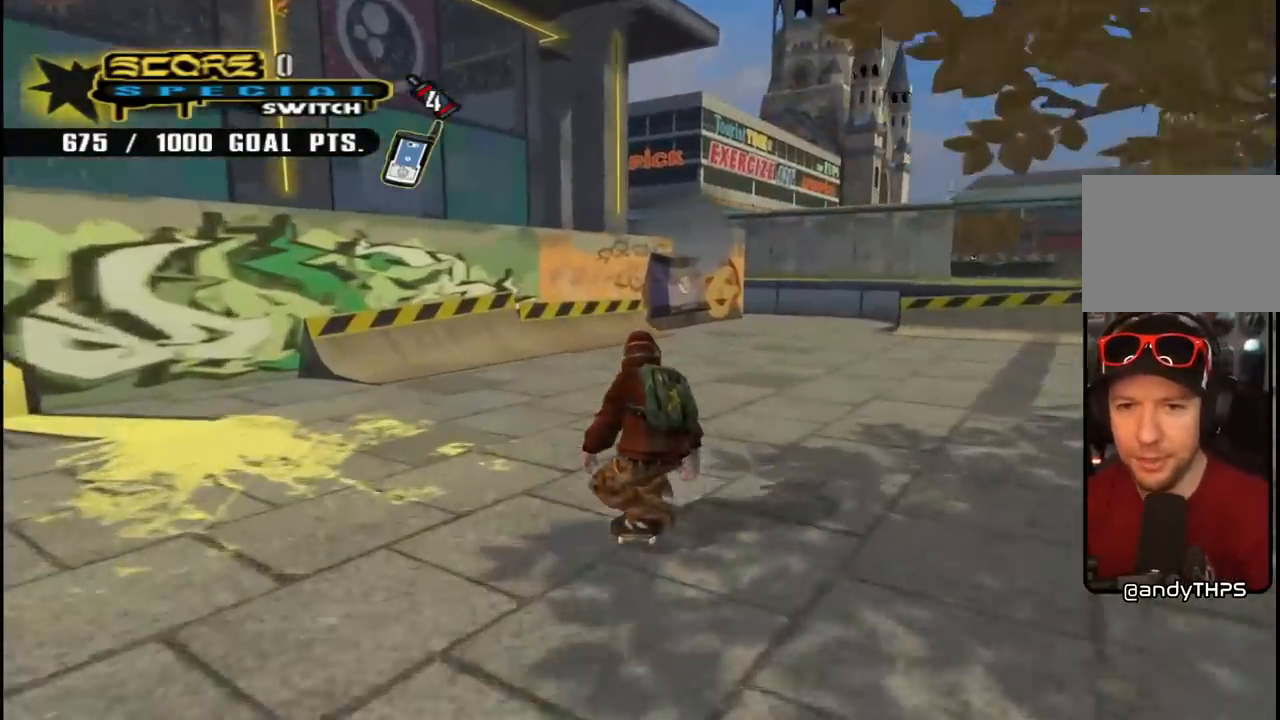
{"buttons": ["CROSS"], "left_stick": "center", "right_stick": "center", "events": [[83, "DPAD_RIGHT", "down"], [300, "DPAD_RIGHT", "up"]]}
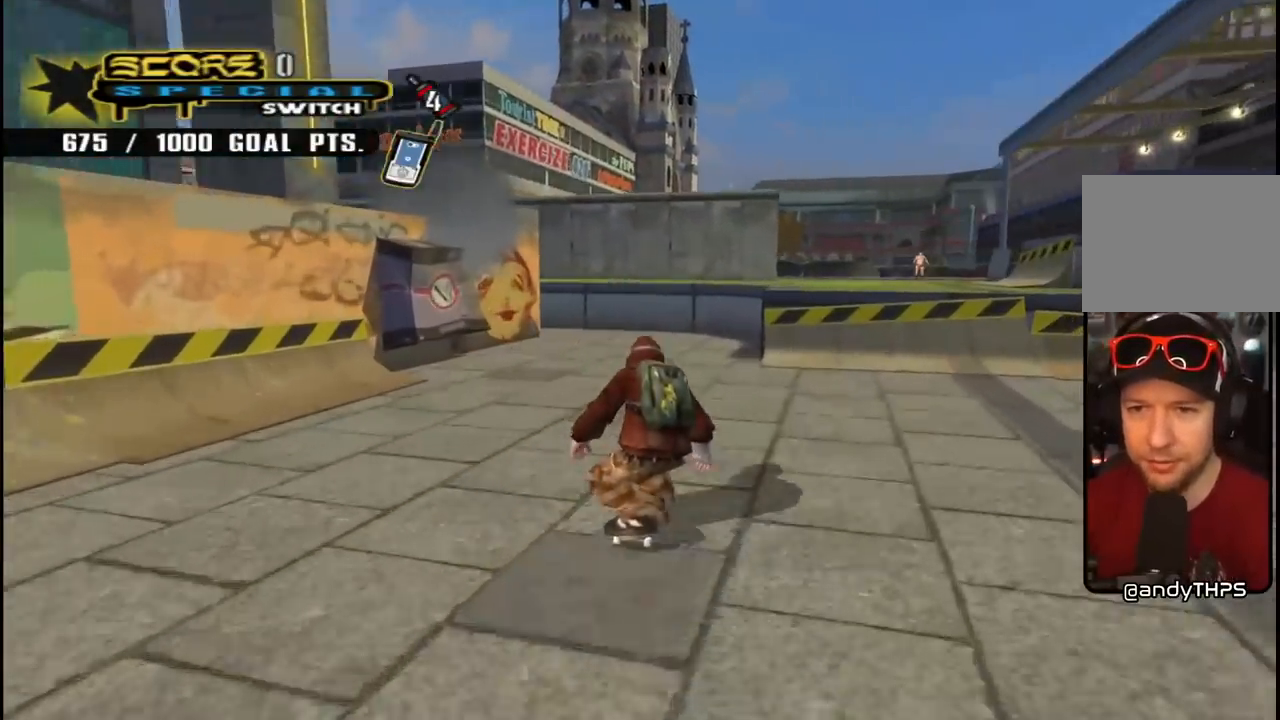
{"buttons": ["TRIANGLE", "DPAD_UP"], "left_stick": "center", "right_stick": "center", "events": [[67, "DPAD_RIGHT", "down"], [167, "DPAD_RIGHT", "up"], [283, "DPAD_UP", "down"], [300, "CROSS", "up"], [383, "DPAD_UP", "up"], [450, "DPAD_UP", "down"], [450, "TRIANGLE", "down"]]}
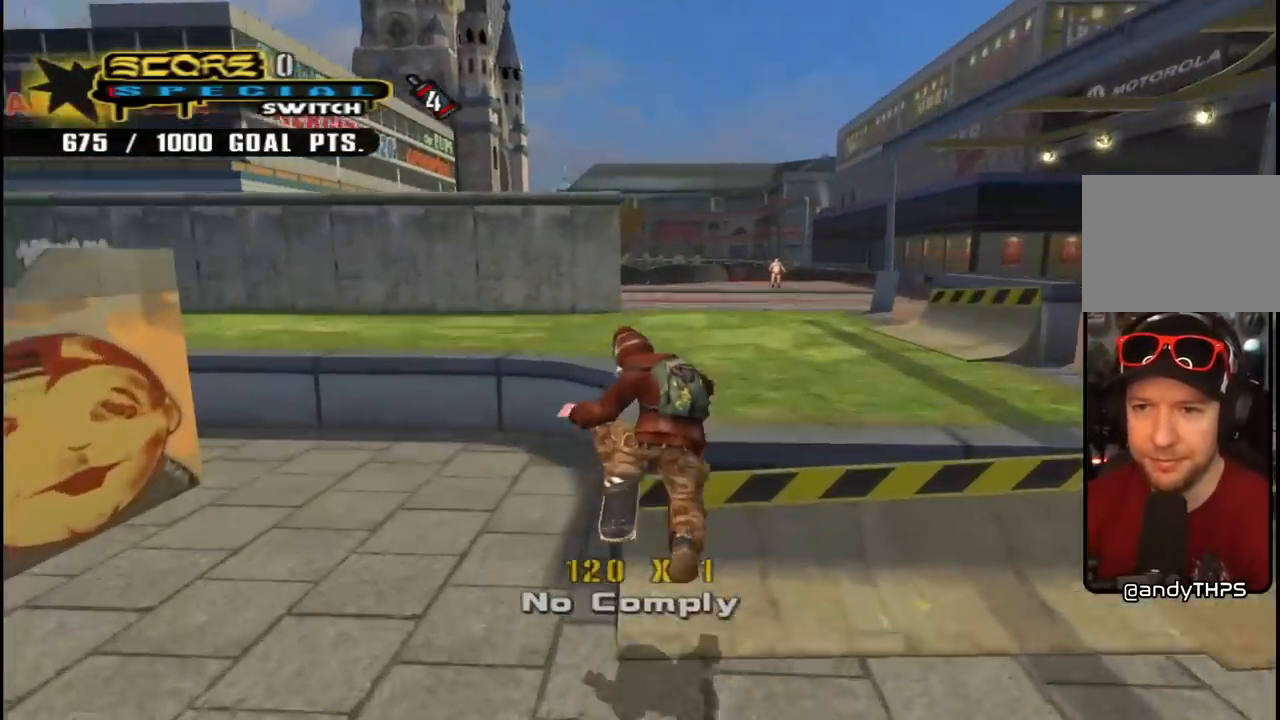
{"buttons": ["CROSS"], "left_stick": "center", "right_stick": "center", "events": [[133, "DPAD_UP", "up"], [367, "TRIANGLE", "up"], [383, "CROSS", "down"]]}
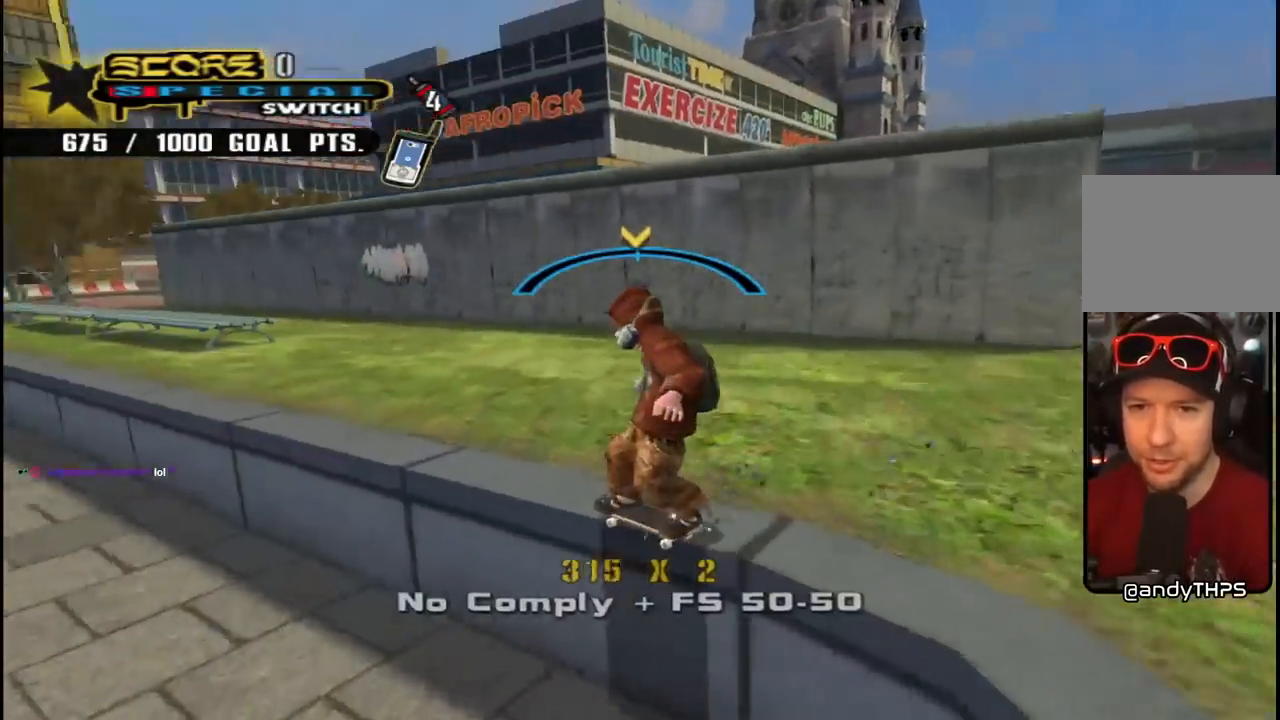
{"buttons": ["CROSS"], "left_stick": "center", "right_stick": "center", "events": [[83, "DPAD_RIGHT", "down"], [83, "DPAD_UP", "down"], [150, "CROSS", "up"], [150, "SQUARE", "down"], [317, "SQUARE", "up"], [333, "DPAD_RIGHT", "up"], [333, "DPAD_UP", "up"], [367, "CROSS", "down"], [467, "DPAD_UP", "down"], [500, "DPAD_UP", "up"]]}
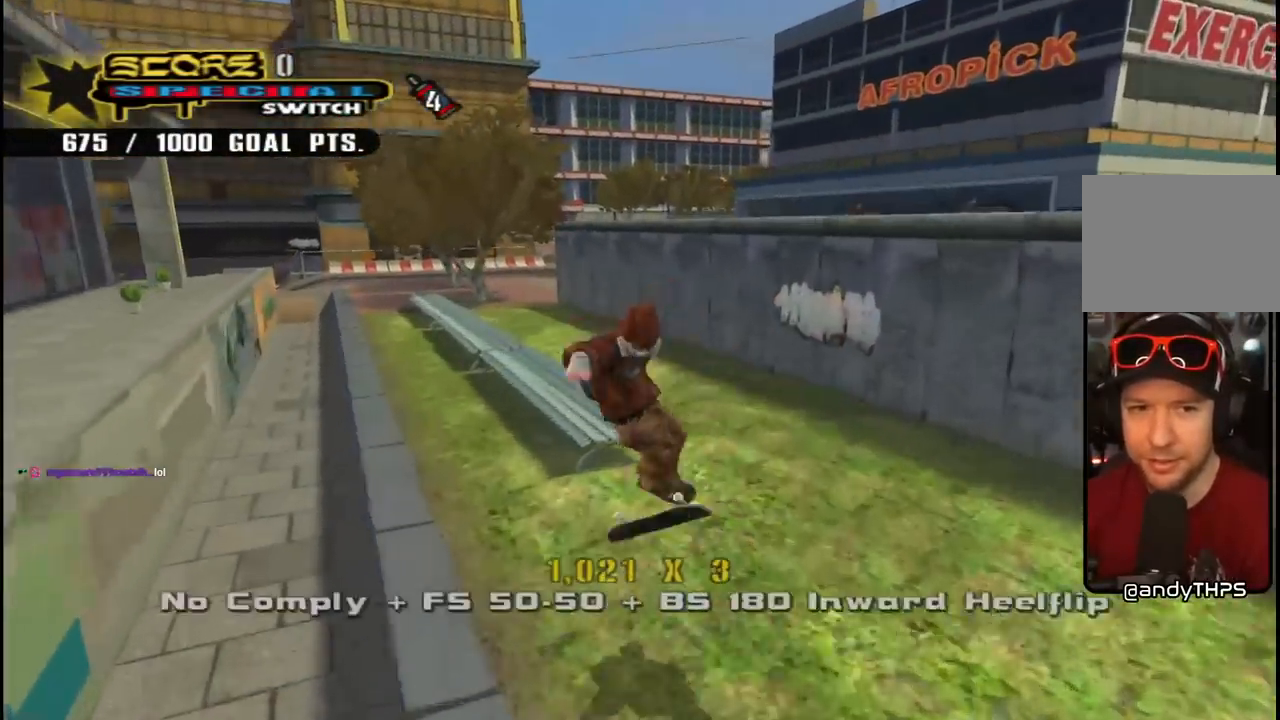
{"buttons": ["CROSS"], "left_stick": "center", "right_stick": "center", "events": [[67, "DPAD_DOWN", "down"], [100, "CROSS", "up"], [117, "TRIANGLE", "down"], [183, "DPAD_DOWN", "up"], [200, "DPAD_UP", "down"], [367, "DPAD_UP", "up"], [383, "CROSS", "down"], [400, "TRIANGLE", "up"]]}
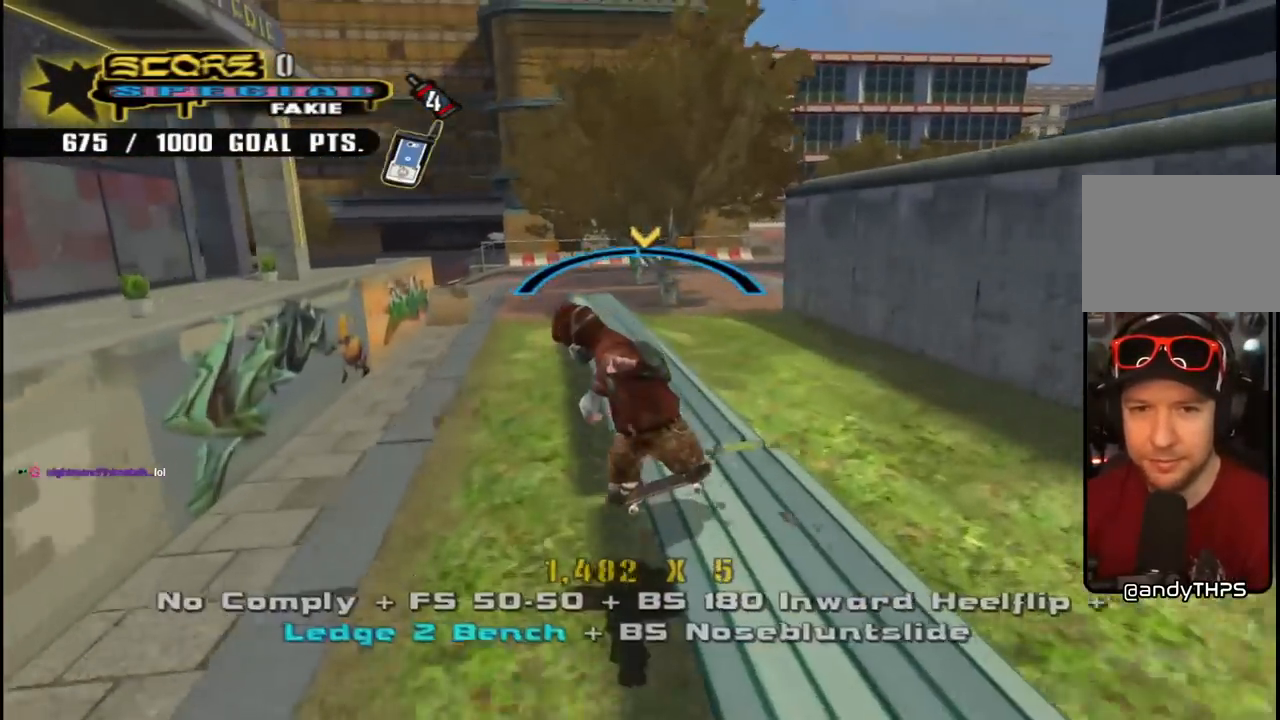
{"buttons": ["DPAD_UP"], "left_stick": "center", "right_stick": "center", "events": [[100, "DPAD_RIGHT", "down"], [100, "DPAD_UP", "down"], [150, "SQUARE", "down"], [167, "CROSS", "up"], [250, "SQUARE", "up"], [333, "SQUARE", "down"], [367, "DPAD_RIGHT", "up"], [367, "DPAD_UP", "up"], [450, "DPAD_UP", "down"], [500, "SQUARE", "up"]]}
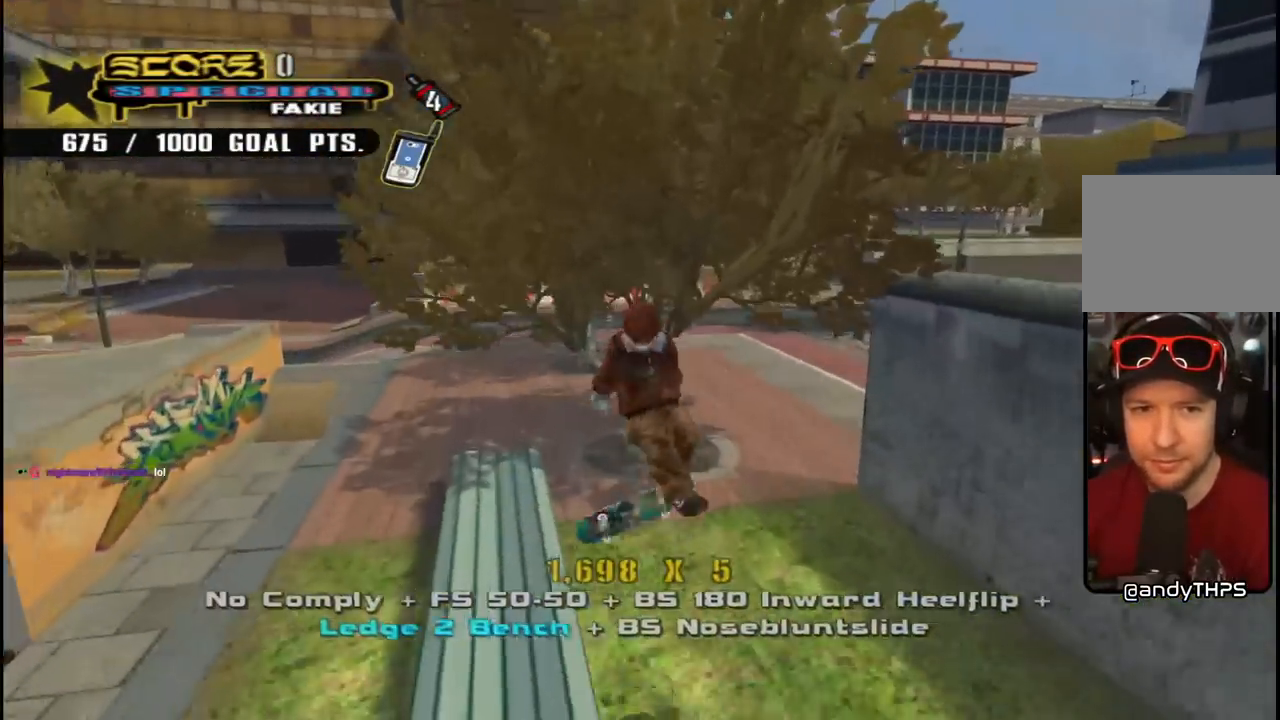
{"buttons": ["CROSS"], "left_stick": "center", "right_stick": "center", "events": [[17, "CROSS", "down"], [17, "DPAD_UP", "up"], [67, "DPAD_DOWN", "down"], [200, "DPAD_DOWN", "up"], [233, "DPAD_UP", "down"], [433, "DPAD_UP", "up"]]}
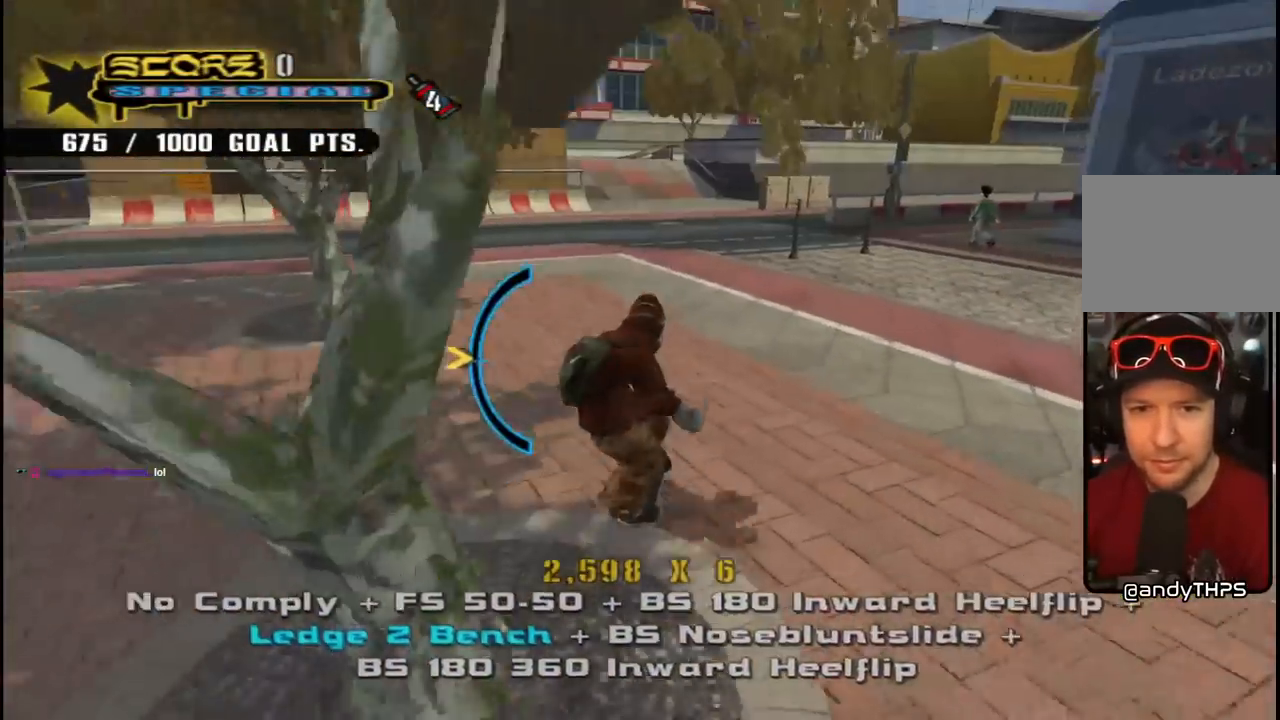
{"buttons": ["SQUARE", "DPAD_DOWN", "DPAD_LEFT"], "left_stick": "center", "right_stick": "center", "events": [[67, "DPAD_LEFT", "down"], [83, "DPAD_DOWN", "down"], [400, "SQUARE", "down"], [417, "CROSS", "up"]]}
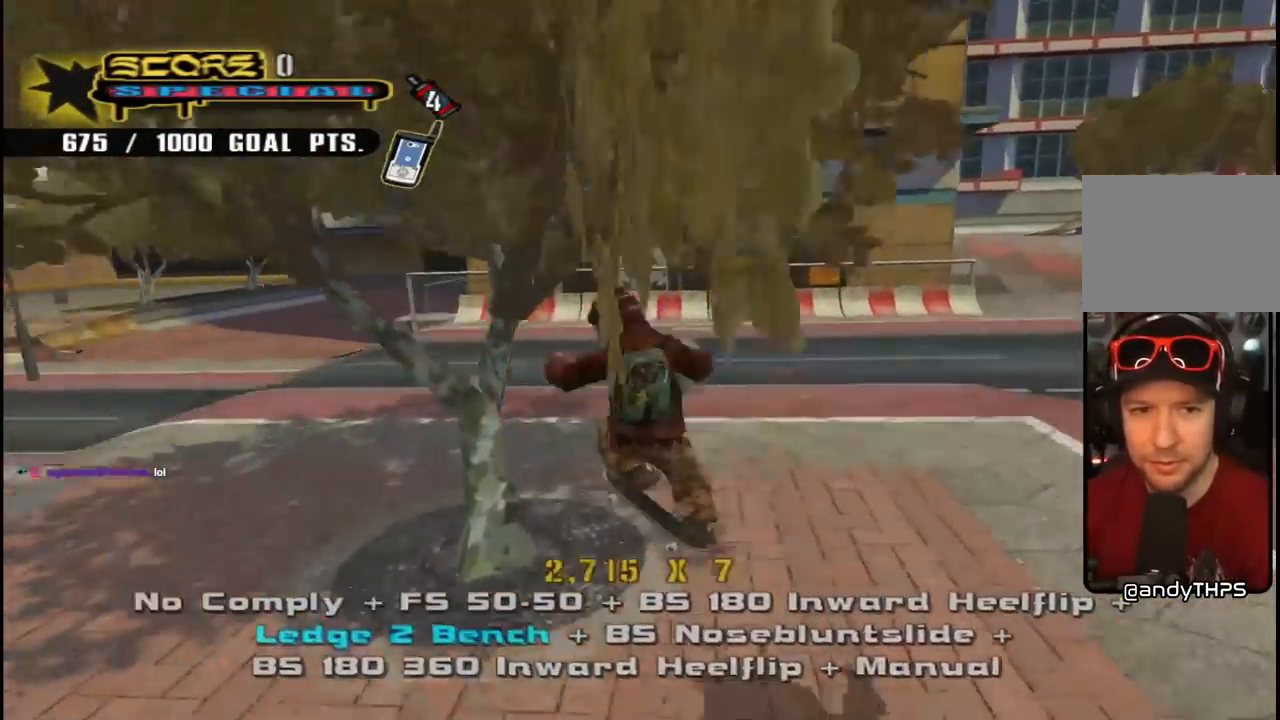
{"buttons": [], "left_stick": "center", "right_stick": "center", "events": [[33, "SQUARE", "up"], [100, "DPAD_DOWN", "up"], [150, "DPAD_LEFT", "up"]]}
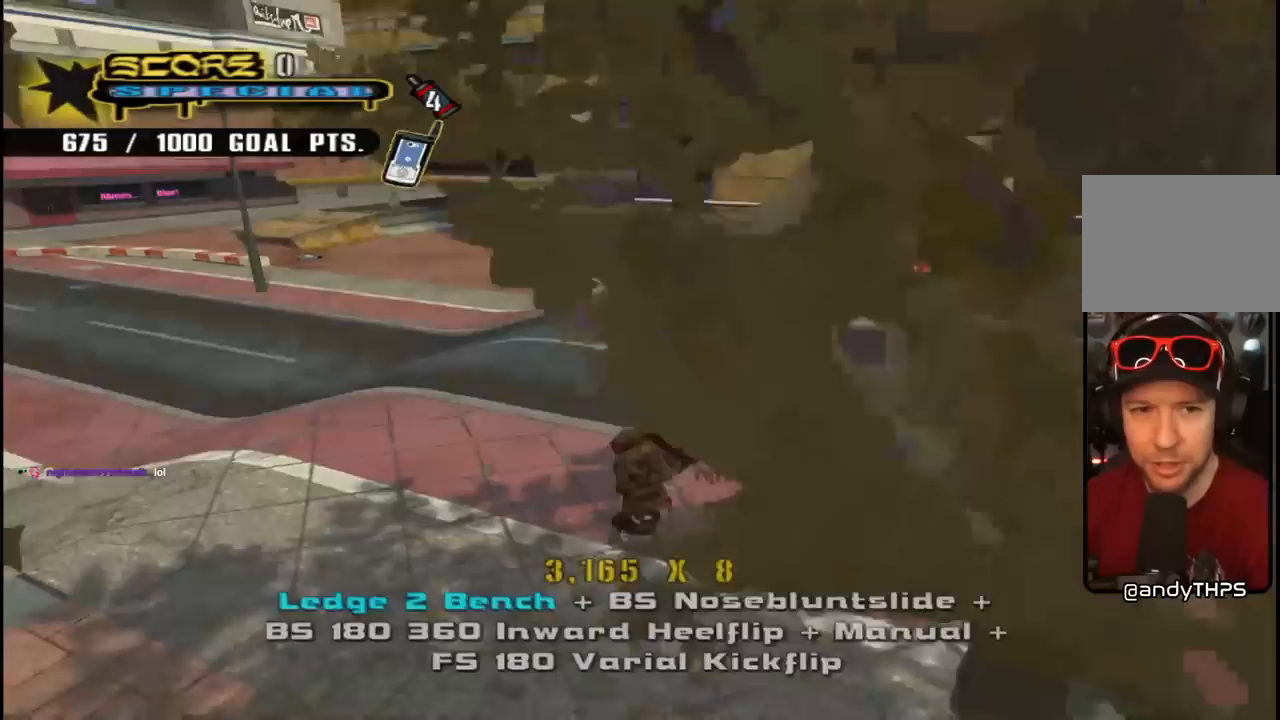
{"buttons": ["CROSS"], "left_stick": "center", "right_stick": "center", "events": [[83, "right_stick", "down-right"], [150, "DPAD_LEFT", "down"], [150, "DPAD_UP", "down"], [267, "right_stick", "center"], [400, "DPAD_UP", "up"], [433, "CROSS", "down"], [467, "DPAD_LEFT", "up"]]}
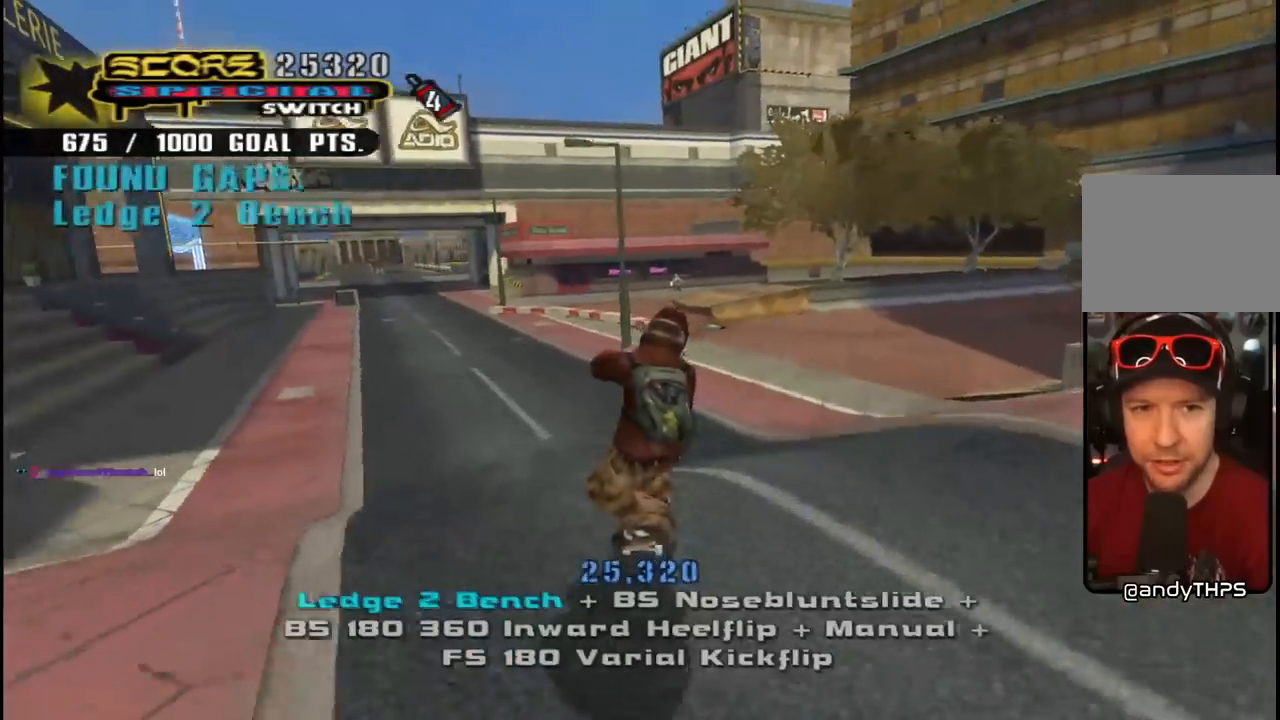
{"buttons": [], "left_stick": "center", "right_stick": "down-left", "events": [[50, "DPAD_LEFT", "down"], [317, "DPAD_LEFT", "up"], [433, "CROSS", "up"], [483, "right_stick", "down-left"]]}
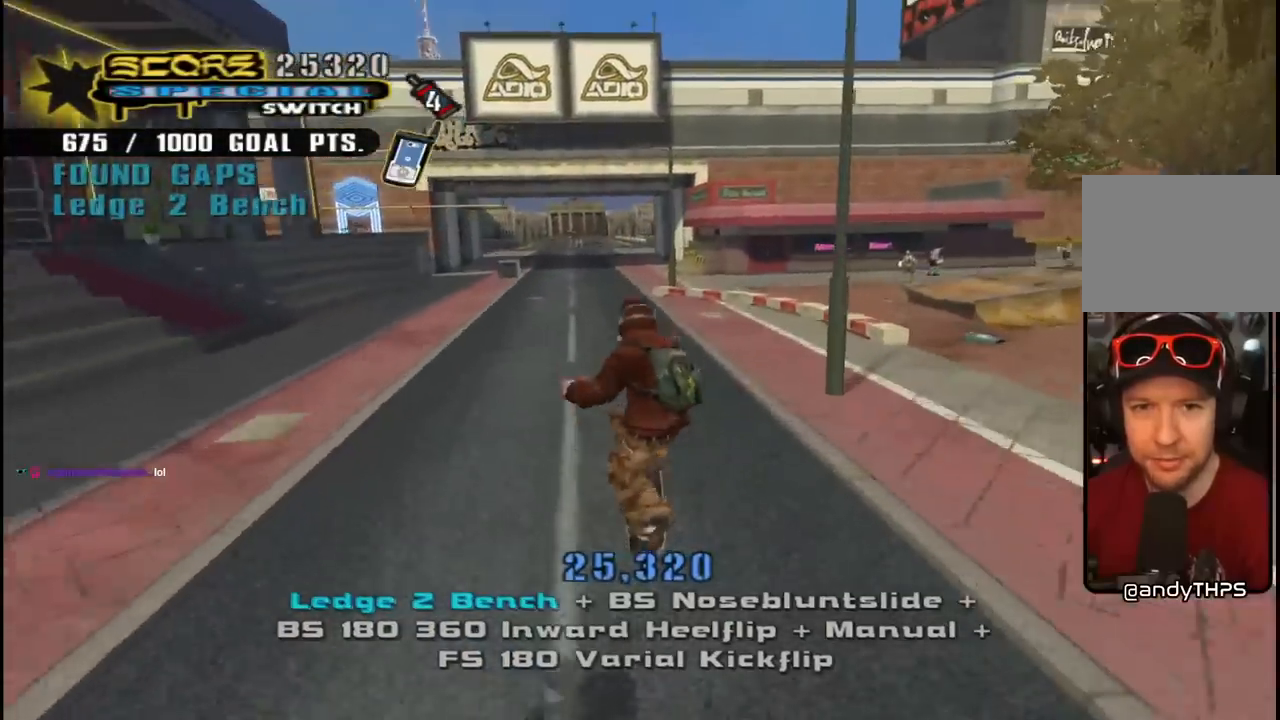
{"buttons": ["CROSS"], "left_stick": "center", "right_stick": "center", "events": [[417, "right_stick", "center"], [483, "CROSS", "down"]]}
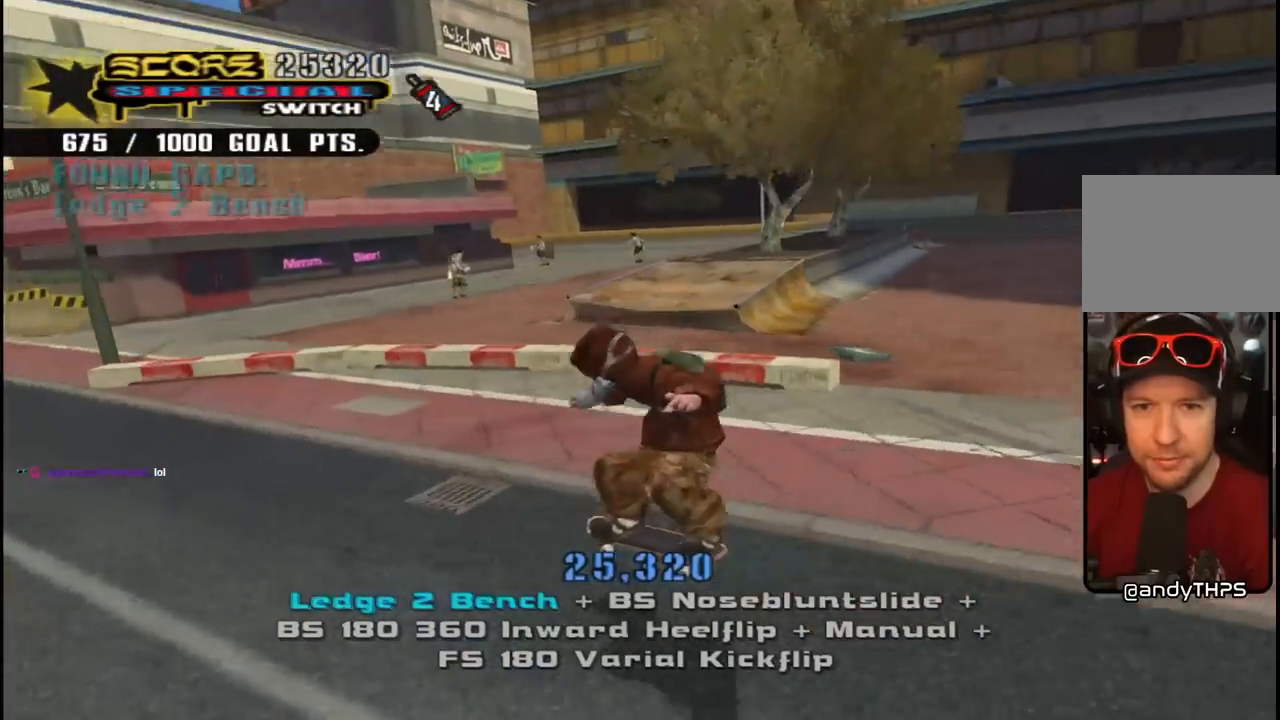
{"buttons": [], "left_stick": "center", "right_stick": "down", "events": [[67, "DPAD_RIGHT", "down"], [117, "DPAD_DOWN", "down"], [300, "DPAD_DOWN", "up"], [333, "DPAD_RIGHT", "up"], [367, "CROSS", "up"], [500, "right_stick", "down"]]}
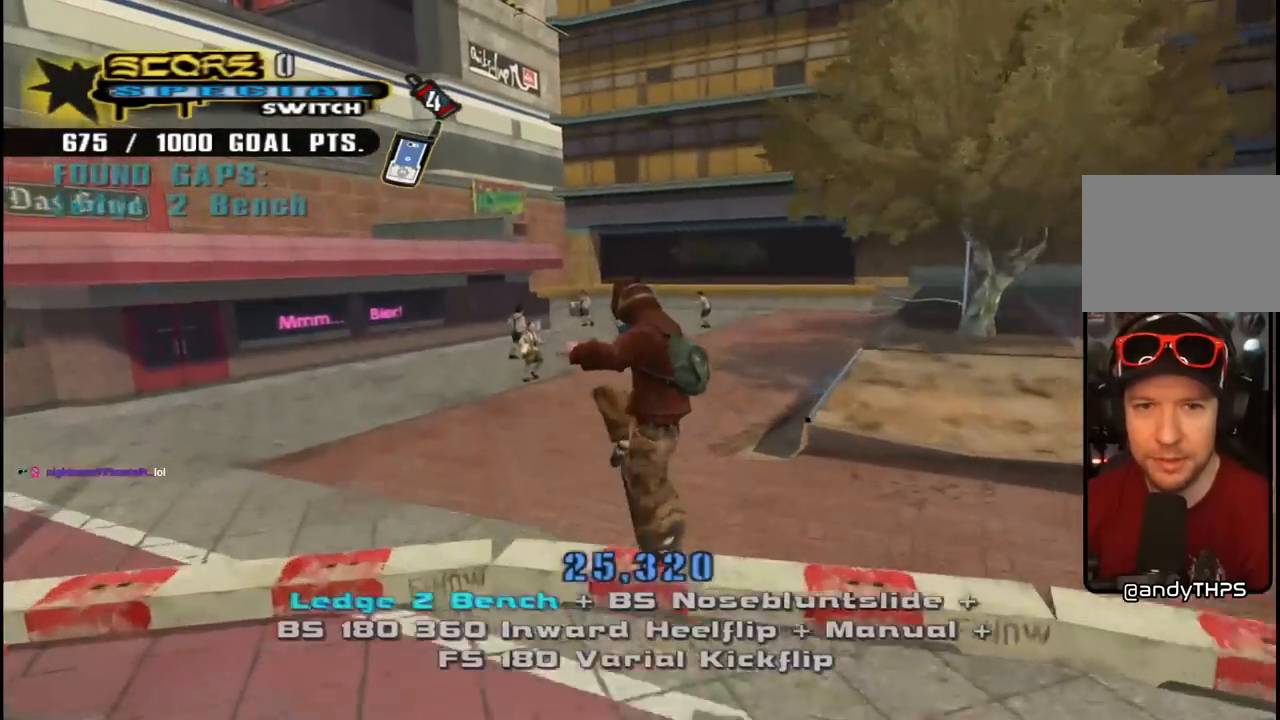
{"buttons": ["DPAD_RIGHT"], "left_stick": "center", "right_stick": "down-left", "events": [[167, "right_stick", "down-left"], [417, "DPAD_RIGHT", "down"]]}
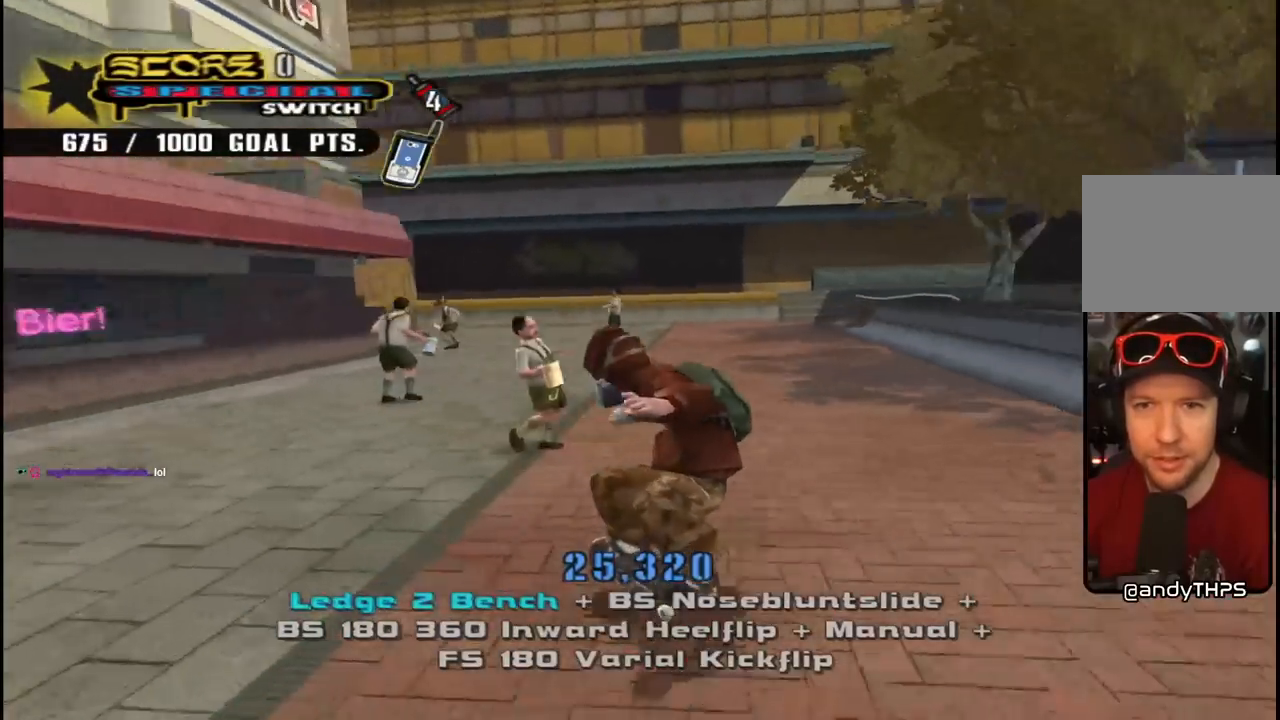
{"buttons": [], "left_stick": "center", "right_stick": "down", "events": [[50, "right_stick", "center"], [200, "right_stick", "down"], [217, "DPAD_RIGHT", "up"]]}
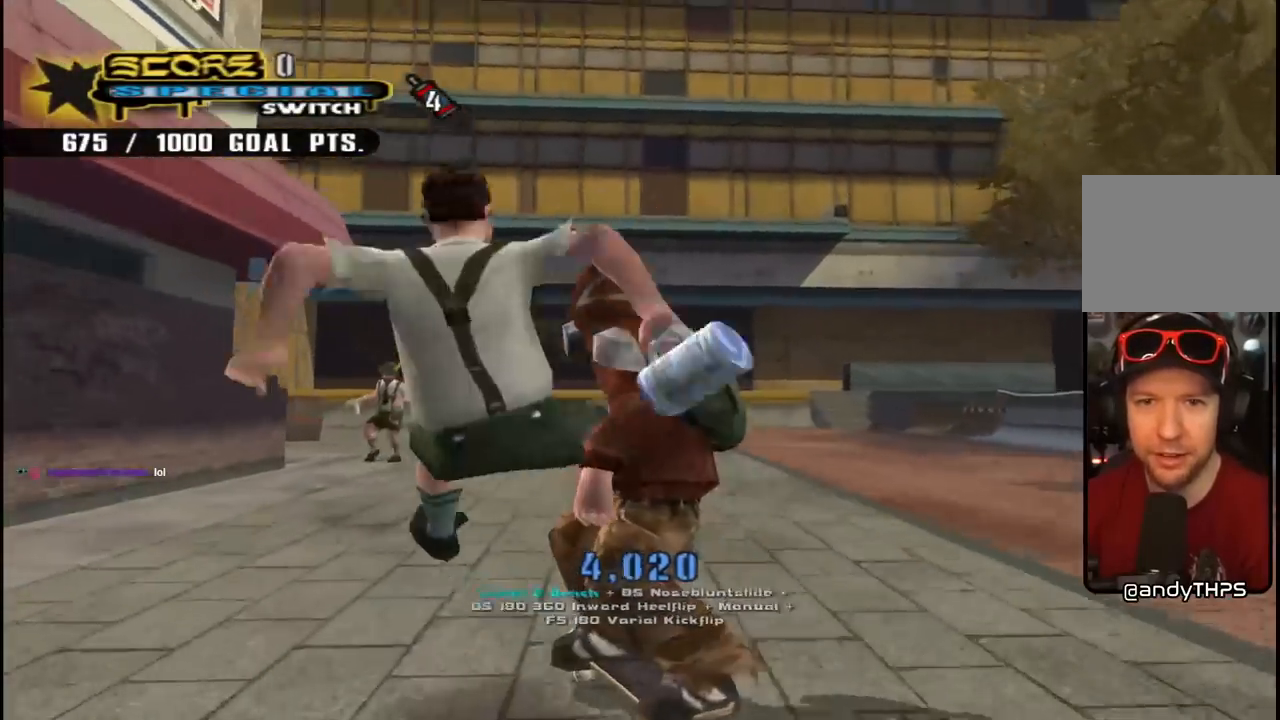
{"buttons": ["CROSS", "DPAD_UP", "DPAD_LEFT"], "left_stick": "center", "right_stick": "center", "events": [[17, "right_stick", "down-left"], [67, "DPAD_RIGHT", "down"], [150, "right_stick", "center"], [233, "DPAD_RIGHT", "up"], [267, "CROSS", "down"], [383, "DPAD_LEFT", "down"], [417, "DPAD_UP", "down"]]}
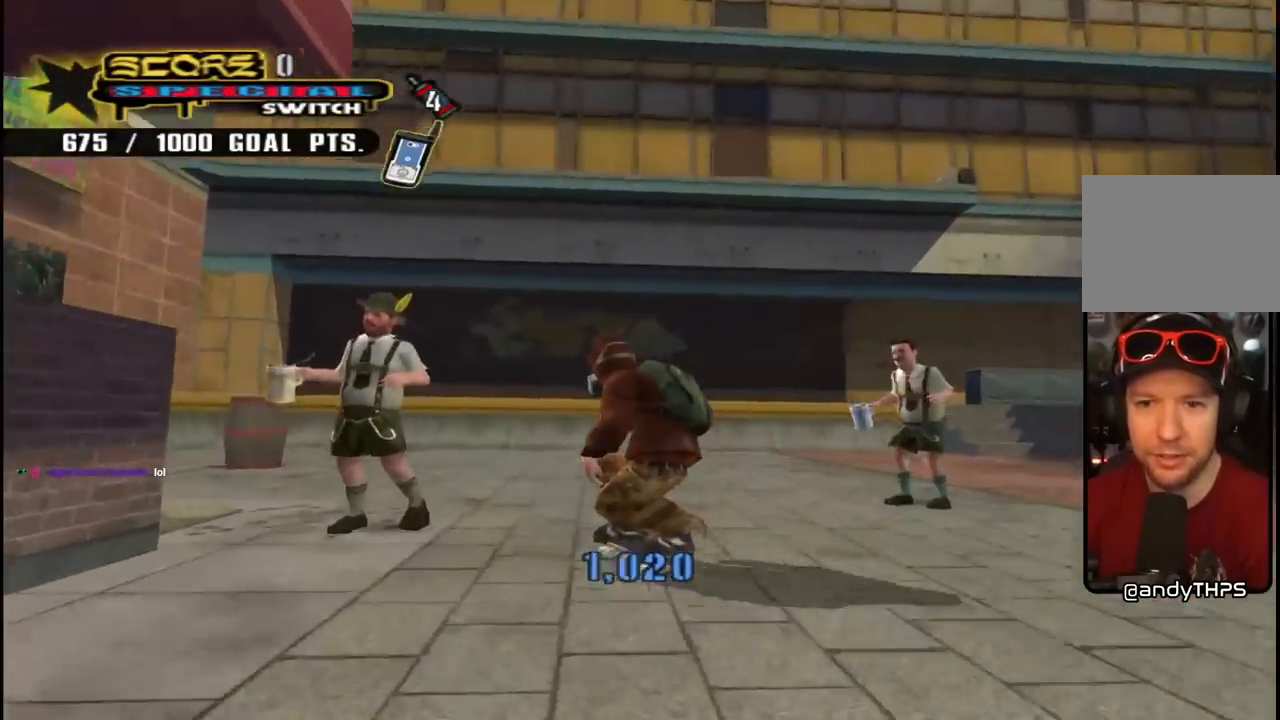
{"buttons": ["CROSS", "DPAD_UP"], "left_stick": "center", "right_stick": "center", "events": [[17, "DPAD_LEFT", "up"], [33, "DPAD_UP", "up"], [83, "DPAD_RIGHT", "down"], [133, "DPAD_DOWN", "down"], [283, "DPAD_DOWN", "up"], [350, "DPAD_RIGHT", "up"], [450, "DPAD_UP", "down"]]}
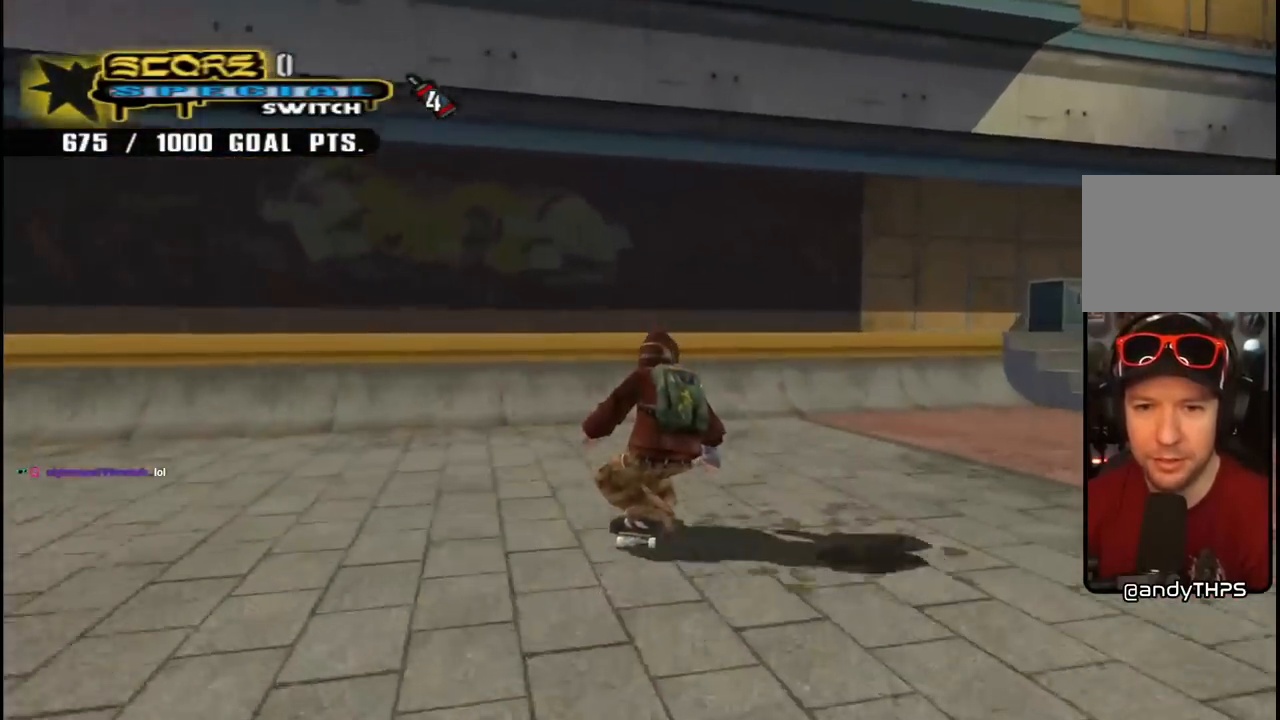
{"buttons": [], "left_stick": "center", "right_stick": "center", "events": [[33, "DPAD_UP", "up"], [100, "DPAD_UP", "down"], [167, "DPAD_UP", "up"], [250, "DPAD_UP", "down"], [300, "DPAD_UP", "up"], [383, "DPAD_UP", "down"], [450, "DPAD_UP", "up"], [483, "CROSS", "up"]]}
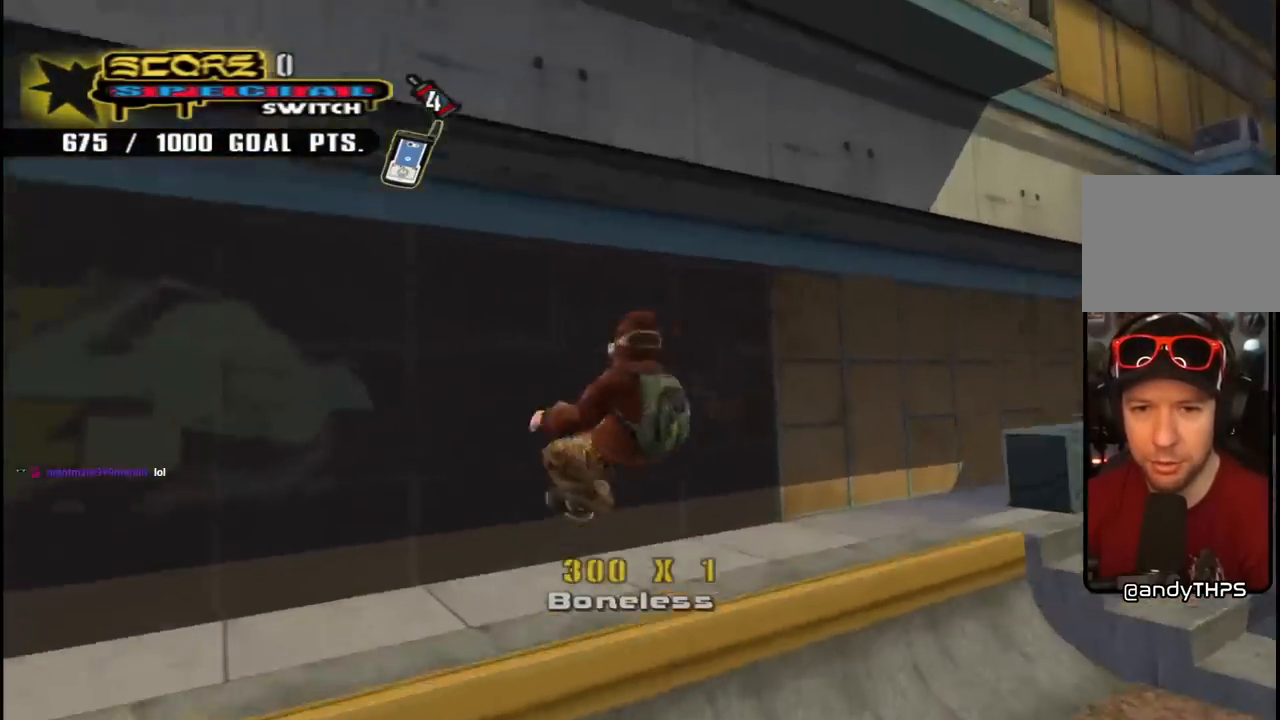
{"buttons": ["CROSS", "DPAD_UP"], "left_stick": "center", "right_stick": "center", "events": [[17, "DPAD_UP", "down"], [83, "DPAD_UP", "up"], [133, "TRIANGLE", "down"], [150, "DPAD_UP", "down"], [300, "DPAD_UP", "up"], [417, "CROSS", "down"], [433, "TRIANGLE", "up"], [483, "DPAD_UP", "down"]]}